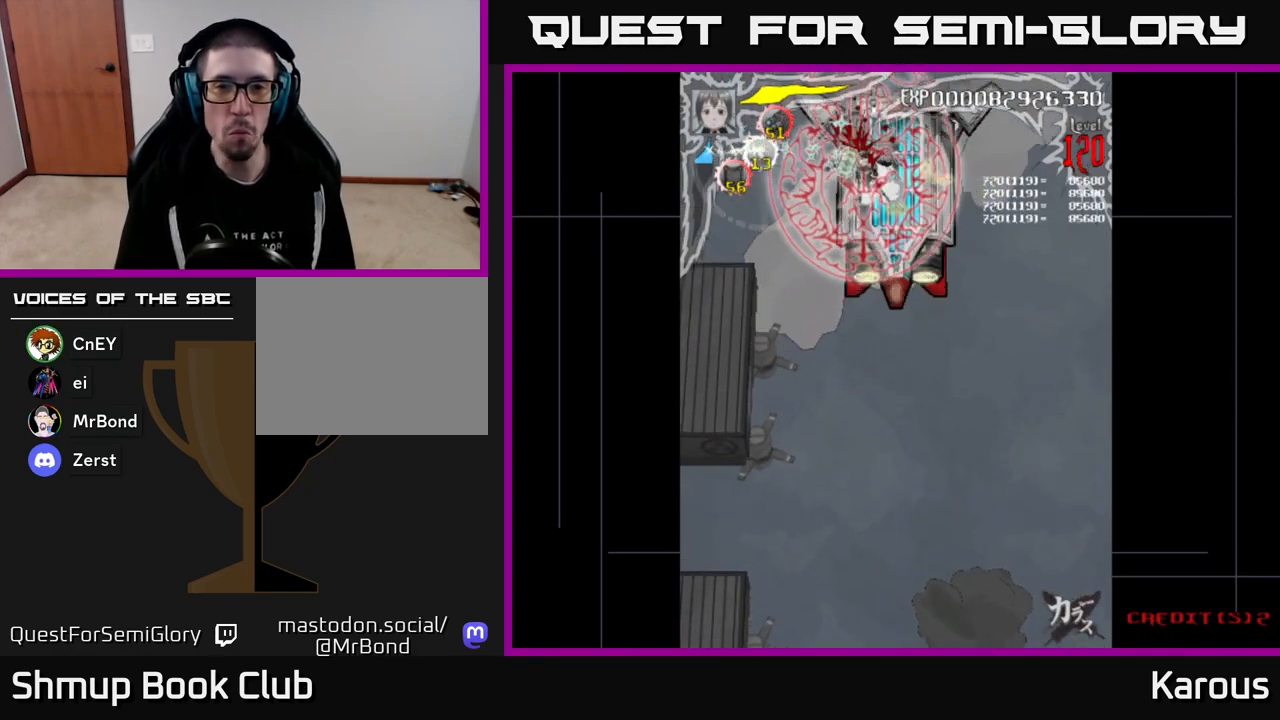
Gameplay with a controller (Xbox layout); each line is a JSON object with the inputs held at the frame after it. "events" lists button and stick changes between this image and that frame as [ms after this image, input, new state], when the widget could be followed in between. Not read: left_stick right_stick.
{"buttons": ["B"], "events": [[150, "DPAD_DOWN", "up"], [267, "DPAD_DOWN", "down"], [467, "DPAD_DOWN", "up"]]}
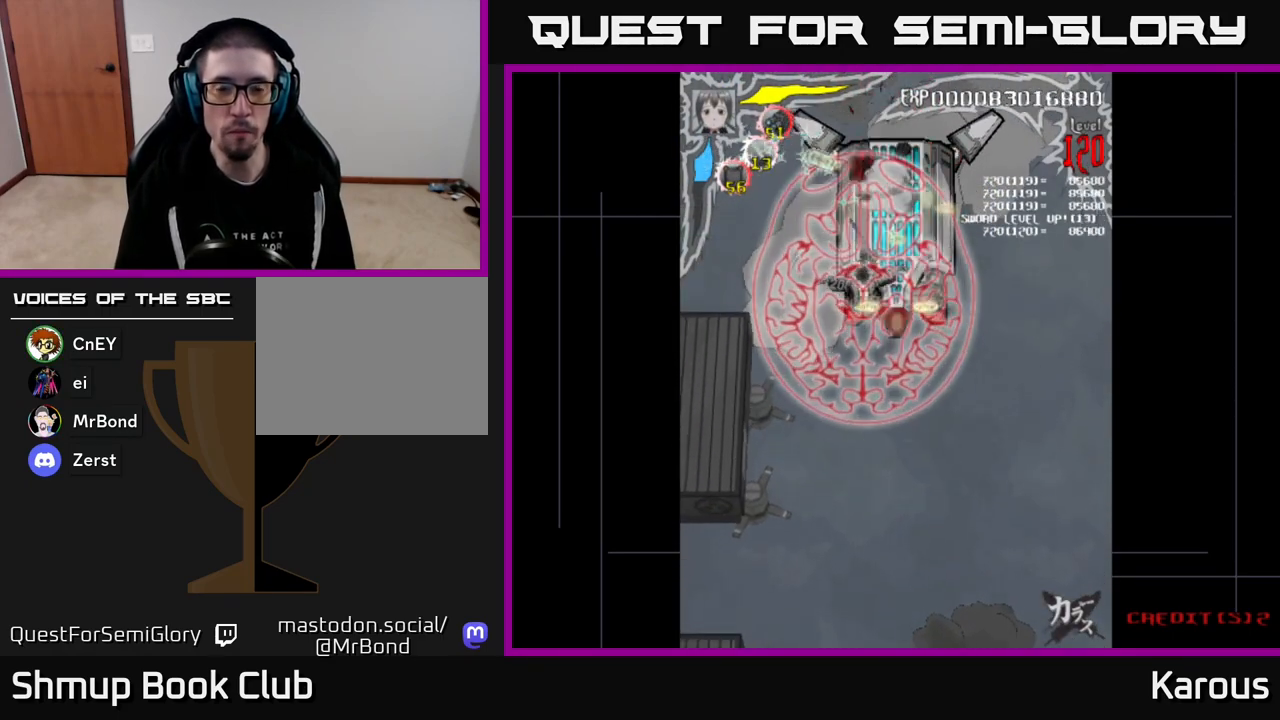
{"buttons": ["B", "DPAD_DOWN"], "events": [[267, "DPAD_UP", "down"], [400, "DPAD_RIGHT", "down"], [400, "DPAD_UP", "up"], [450, "DPAD_DOWN", "down"], [483, "DPAD_RIGHT", "up"]]}
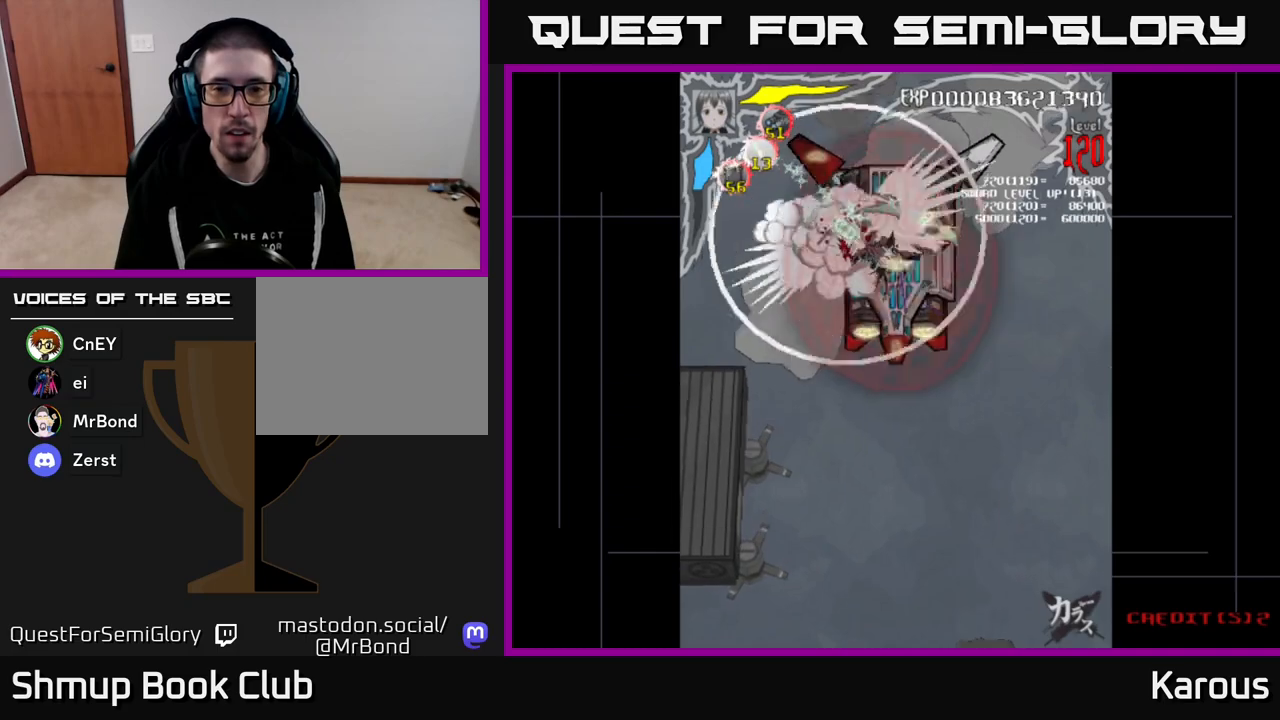
{"buttons": ["B", "DPAD_DOWN"], "events": [[300, "DPAD_RIGHT", "down"], [333, "DPAD_DOWN", "up"], [350, "DPAD_RIGHT", "up"], [367, "DPAD_UP", "down"], [450, "DPAD_UP", "up"], [500, "DPAD_DOWN", "down"]]}
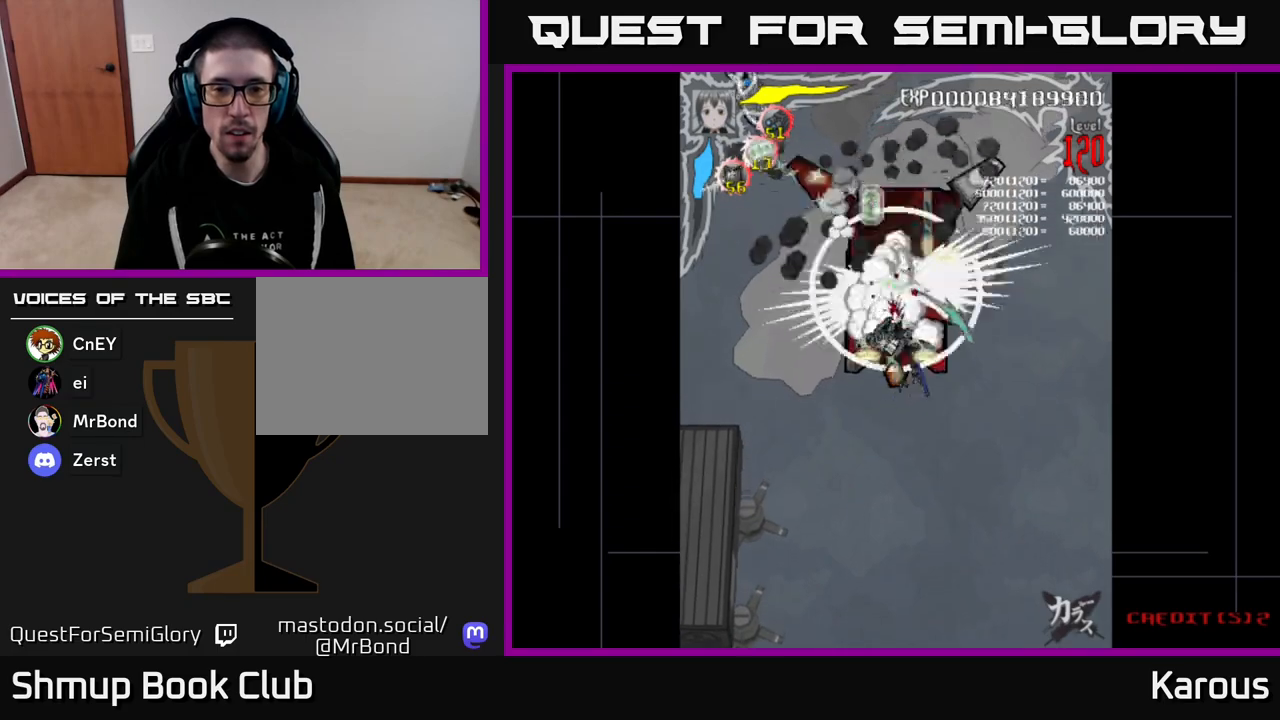
{"buttons": ["B", "DPAD_UP", "DPAD_RIGHT"], "events": [[100, "DPAD_DOWN", "up"], [283, "DPAD_UP", "down"], [433, "DPAD_RIGHT", "down"]]}
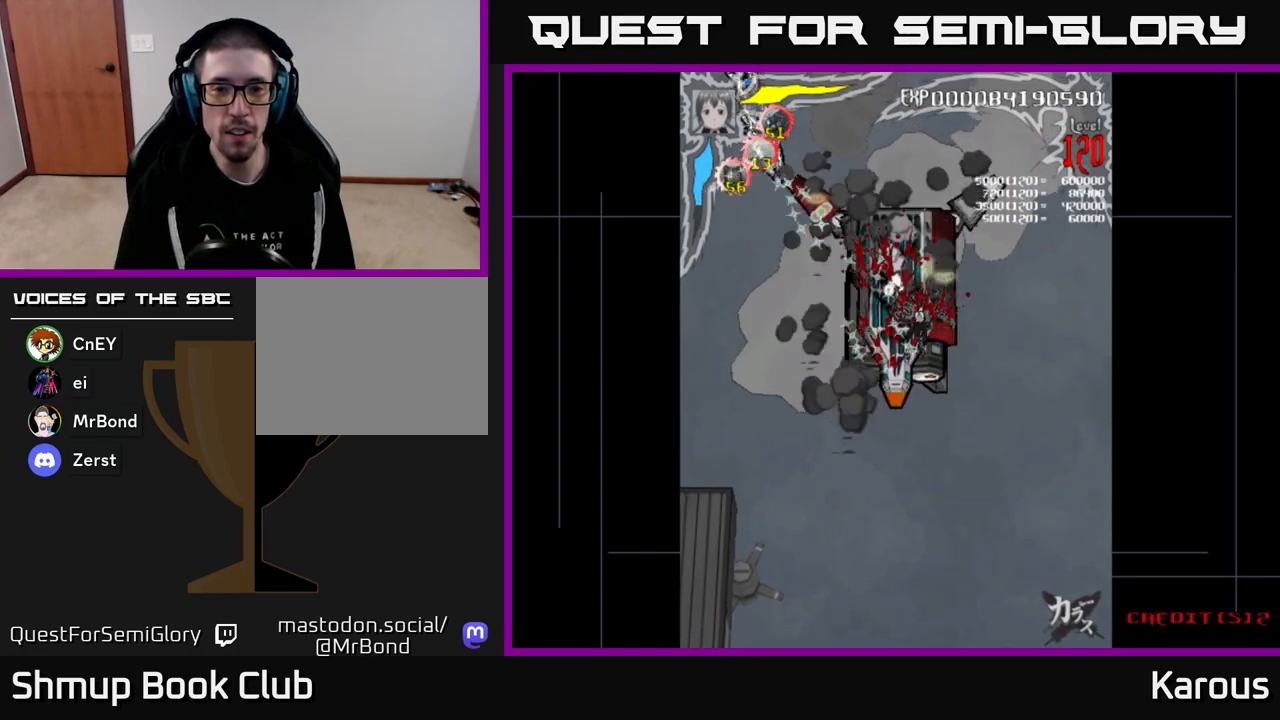
{"buttons": ["B", "DPAD_UP", "DPAD_LEFT"]}
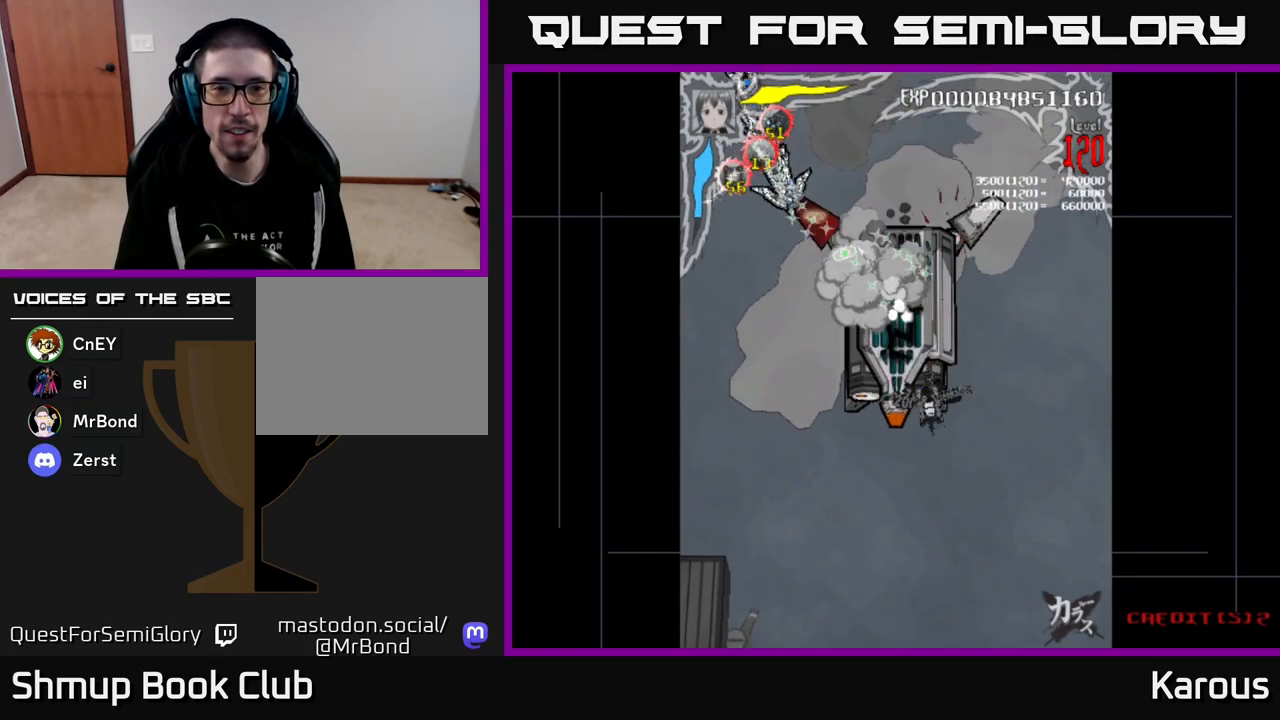
{"buttons": ["B", "DPAD_DOWN"], "events": [[367, "DPAD_UP", "up"], [433, "DPAD_DOWN", "down"], [467, "DPAD_LEFT", "up"]]}
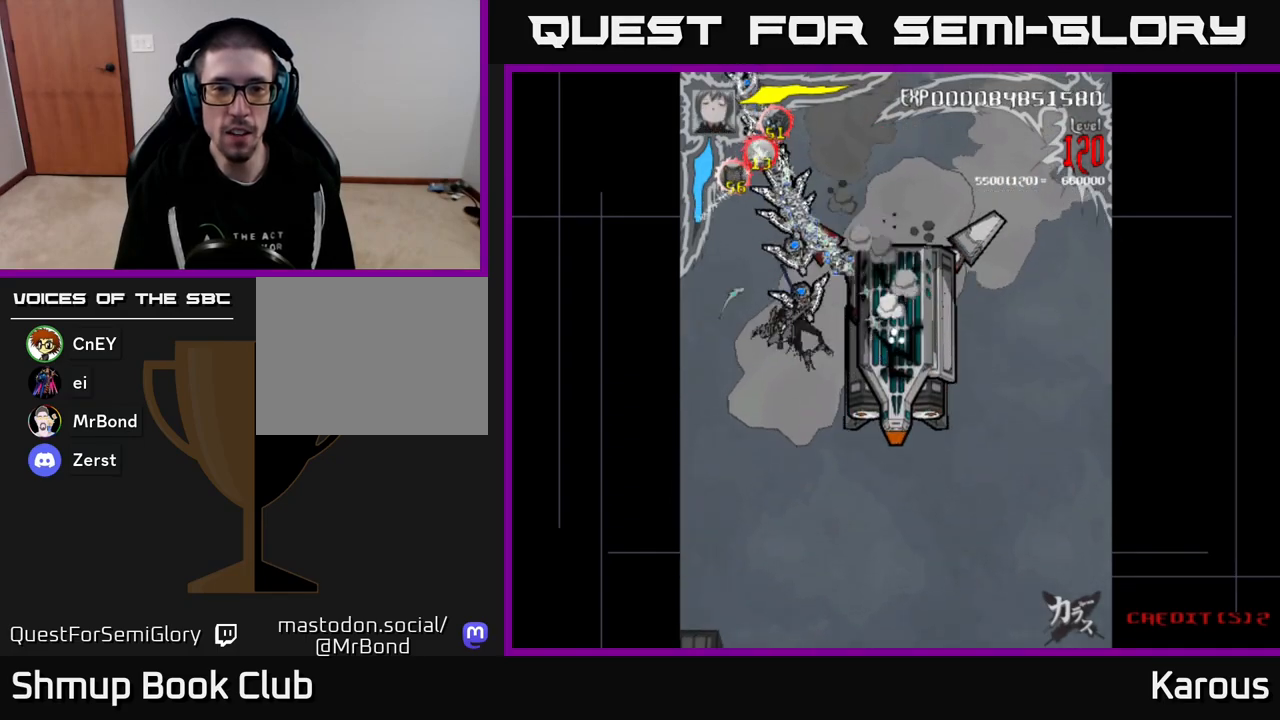
{"buttons": ["A", "DPAD_LEFT"], "events": [[17, "DPAD_RIGHT", "down"], [117, "B", "up"], [133, "A", "down"], [150, "DPAD_RIGHT", "up"], [183, "DPAD_DOWN", "up"], [317, "DPAD_DOWN", "down"], [417, "DPAD_DOWN", "up"], [417, "DPAD_LEFT", "down"]]}
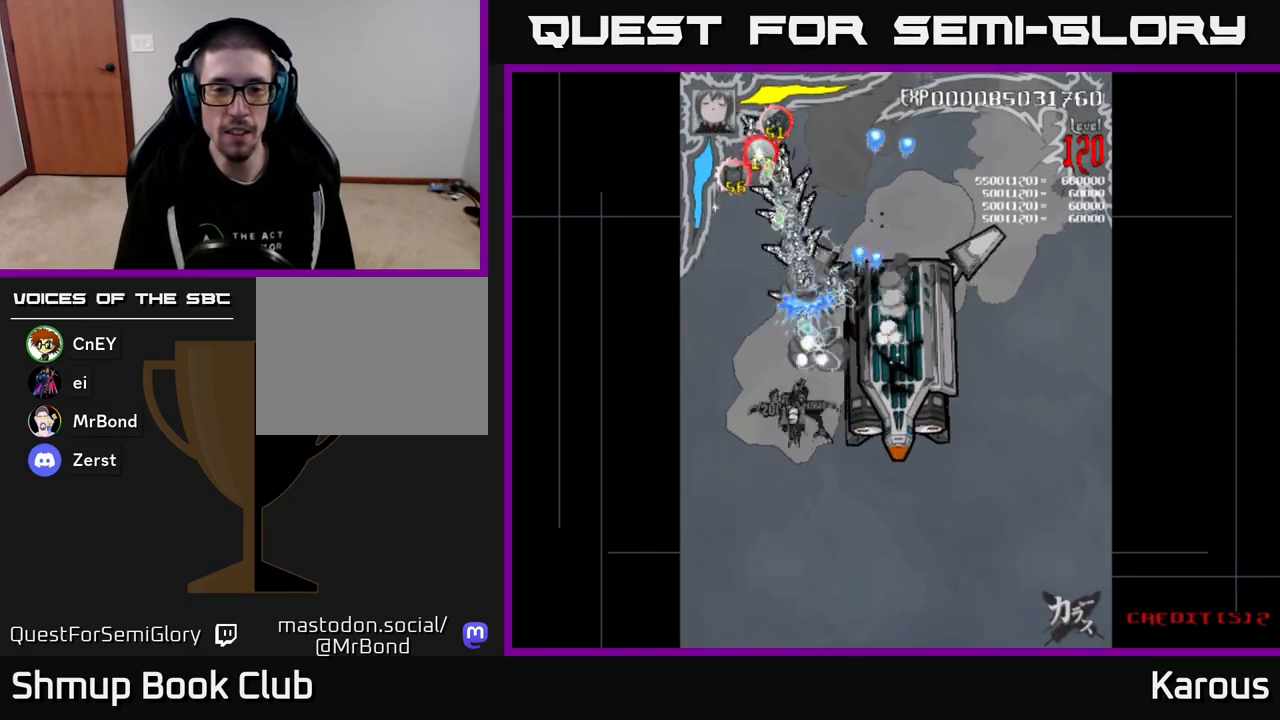
{"buttons": ["A"], "events": [[33, "DPAD_LEFT", "up"], [67, "DPAD_RIGHT", "down"], [100, "DPAD_RIGHT", "up"]]}
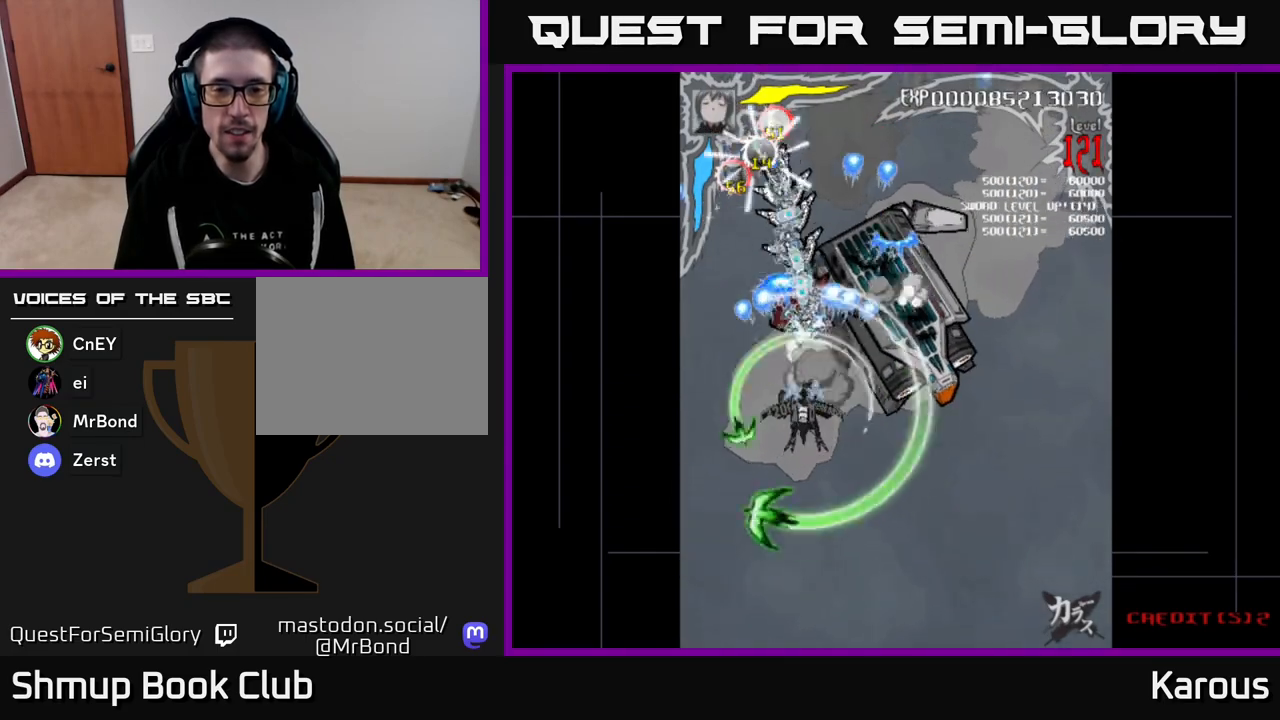
{"buttons": ["A"], "events": [[67, "DPAD_DOWN", "down"], [217, "DPAD_DOWN", "up"]]}
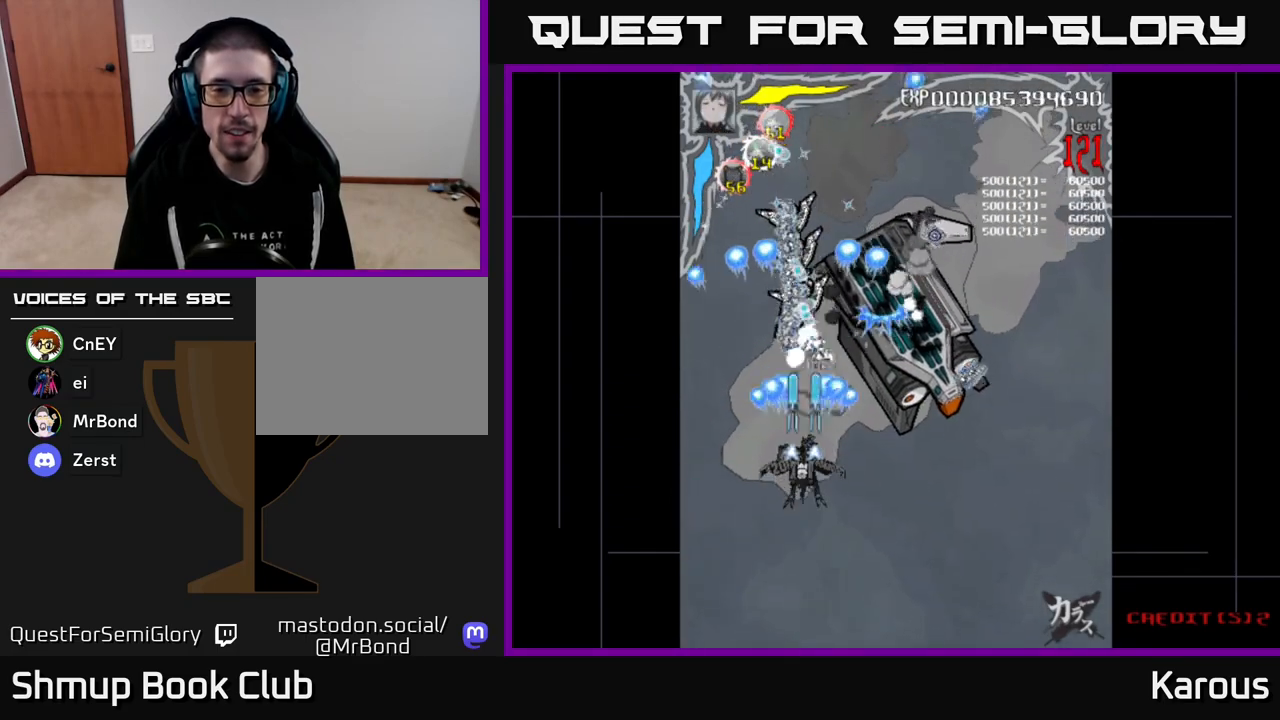
{"buttons": ["A"], "events": []}
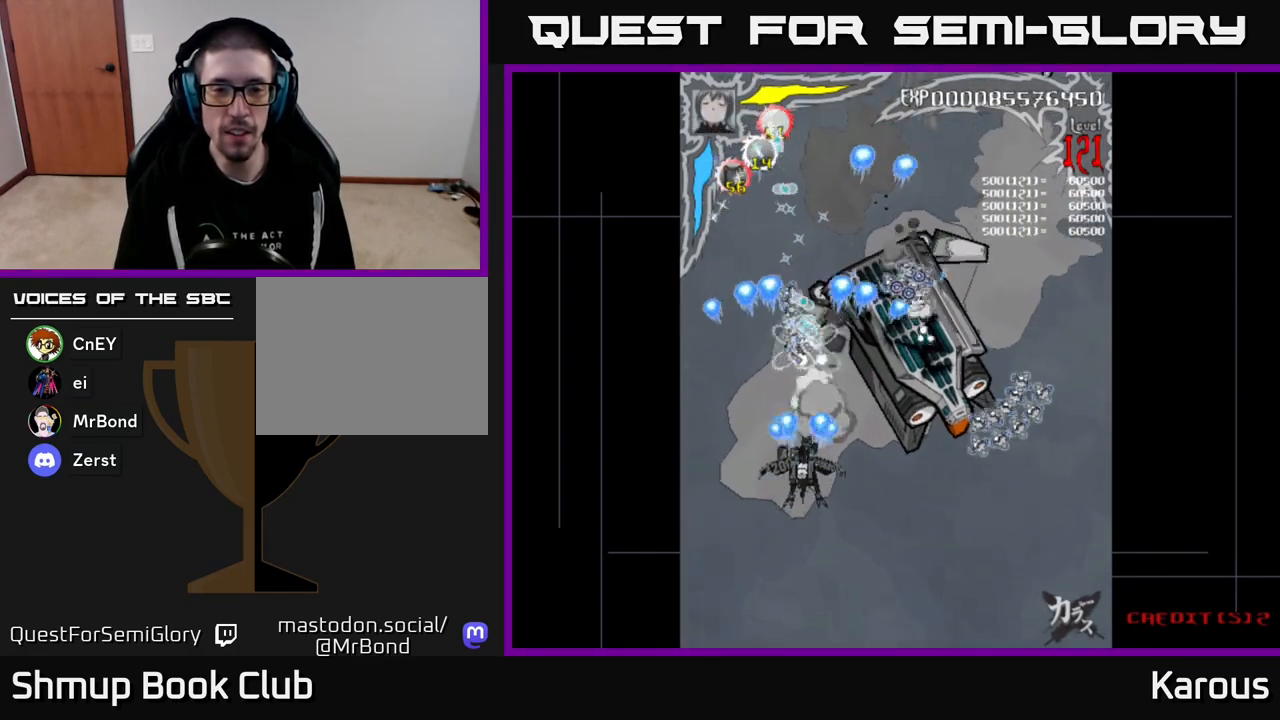
{"buttons": ["A", "DPAD_RIGHT"], "events": [[83, "DPAD_DOWN", "down"], [117, "DPAD_RIGHT", "down"], [183, "DPAD_DOWN", "up"], [317, "DPAD_UP", "down"], [350, "DPAD_RIGHT", "up"], [483, "DPAD_RIGHT", "down"], [500, "DPAD_UP", "up"]]}
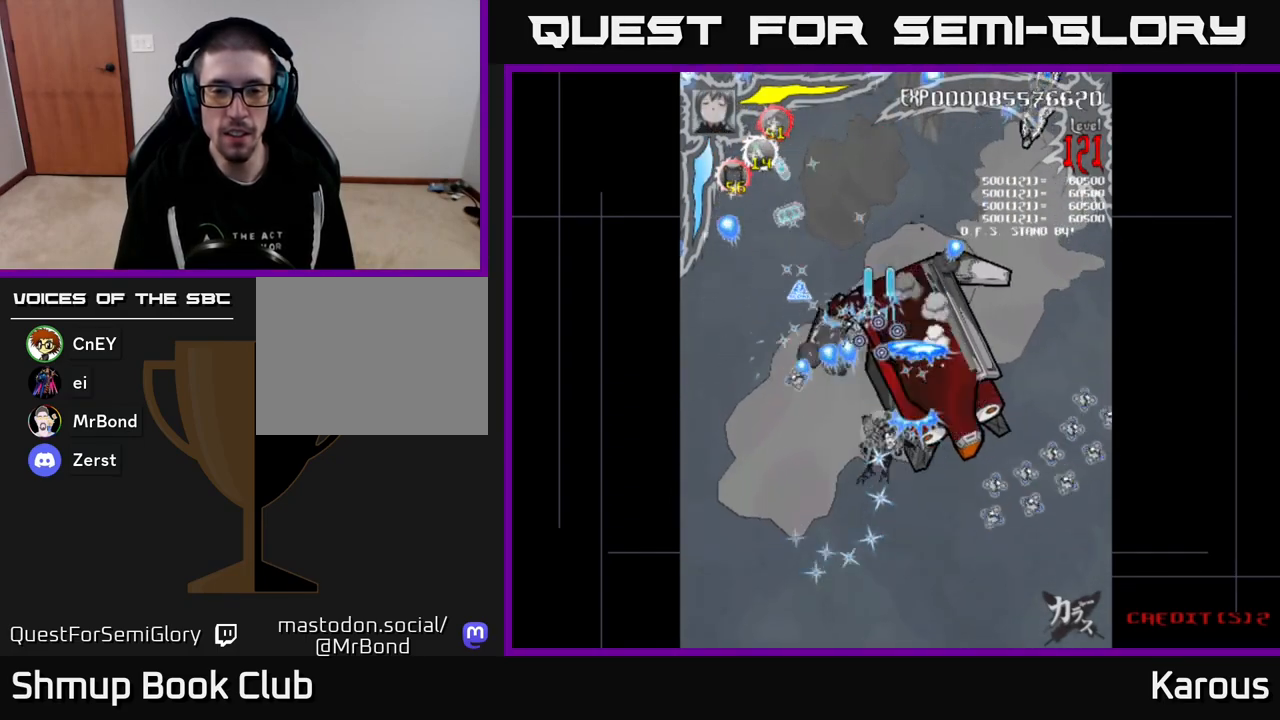
{"buttons": ["B", "DPAD_UP", "DPAD_RIGHT"], "events": [[67, "X", "down"], [100, "DPAD_RIGHT", "up"], [217, "DPAD_RIGHT", "down"], [233, "X", "up"], [250, "A", "up"], [267, "DPAD_UP", "down"], [300, "B", "down"], [317, "DPAD_RIGHT", "up"], [467, "DPAD_RIGHT", "down"]]}
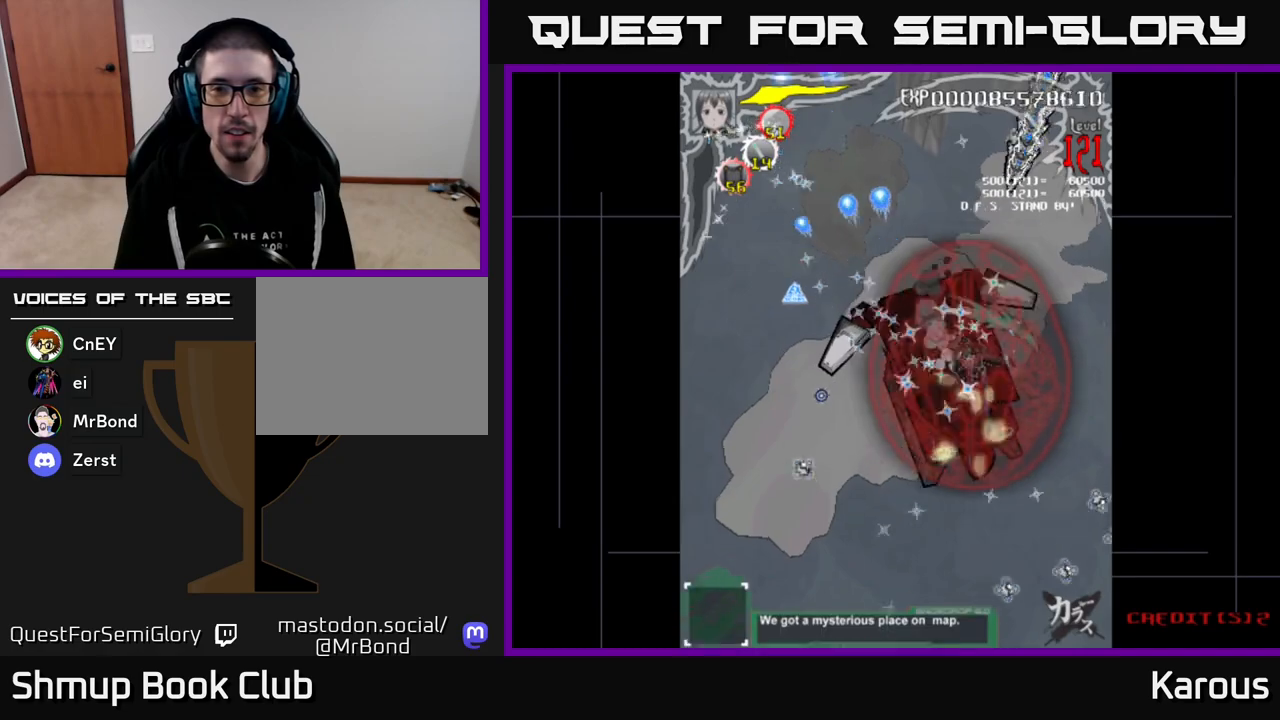
{"buttons": ["B", "DPAD_UP"], "events": [[167, "DPAD_RIGHT", "up"]]}
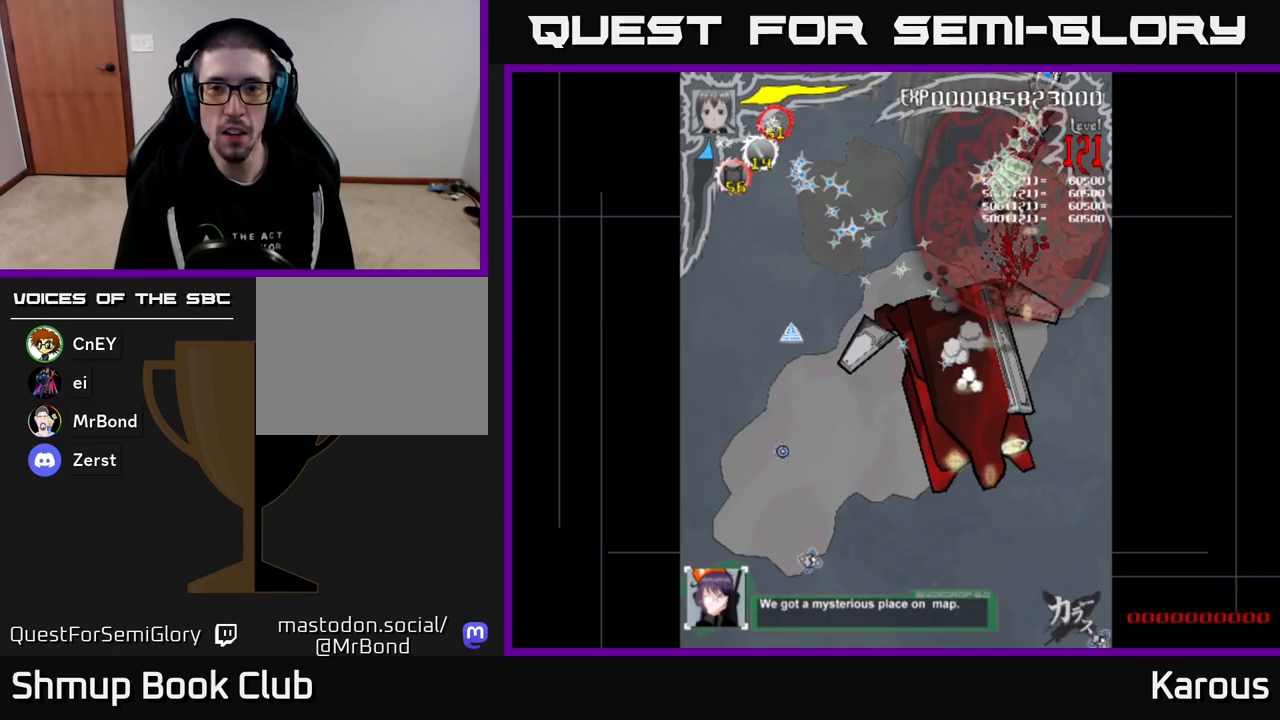
{"buttons": ["B"], "events": [[167, "DPAD_RIGHT", "down"], [250, "DPAD_RIGHT", "up"], [367, "DPAD_UP", "up"]]}
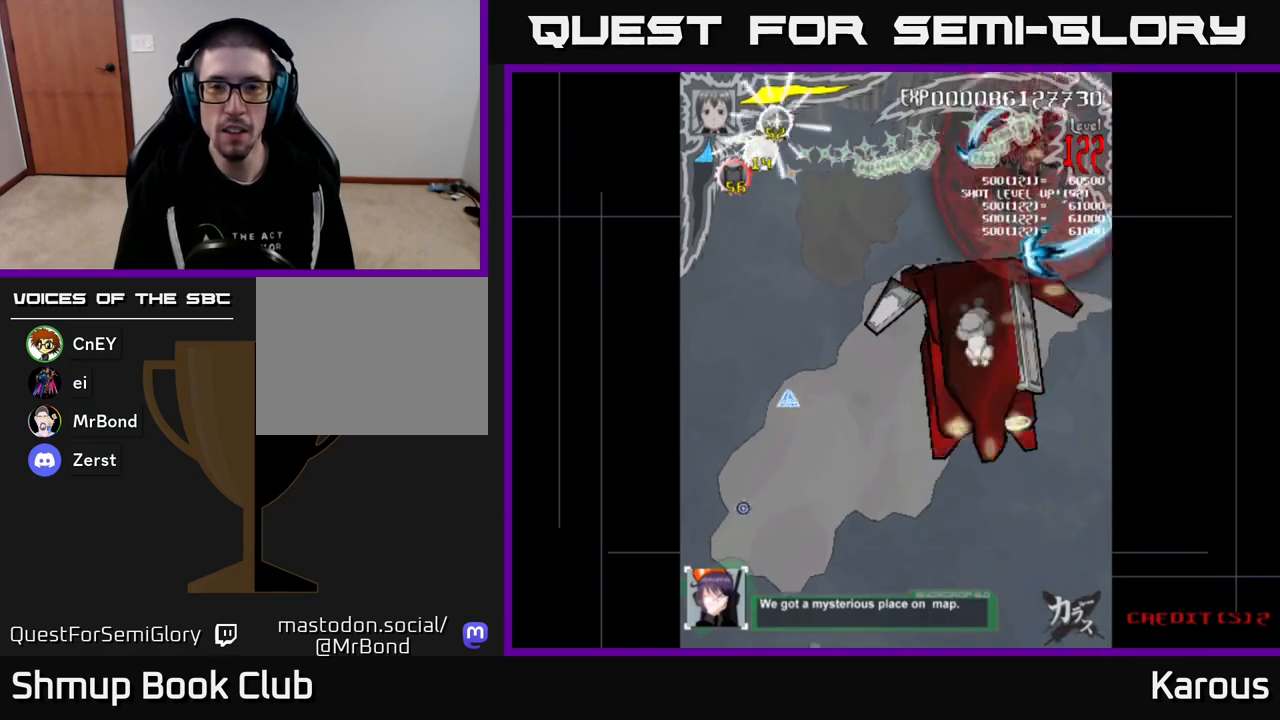
{"buttons": ["B"], "events": []}
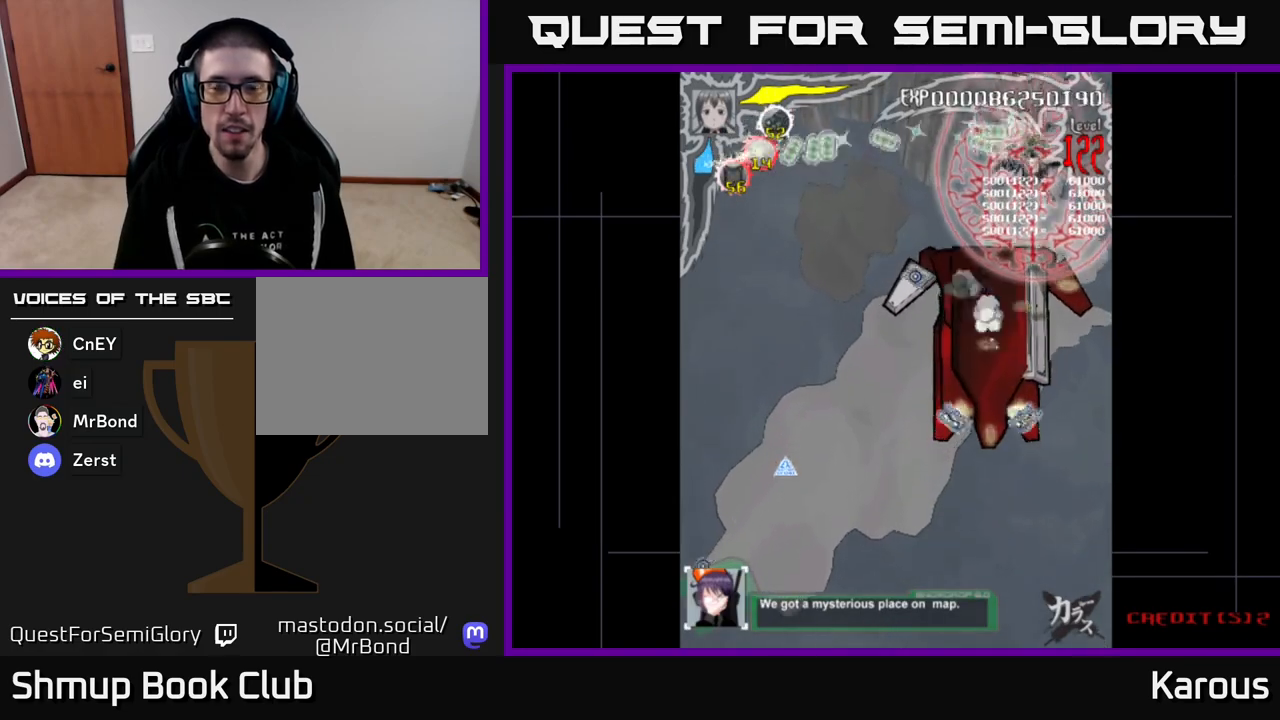
{"buttons": ["B", "DPAD_DOWN", "DPAD_LEFT"], "events": [[33, "DPAD_DOWN", "down"], [417, "DPAD_LEFT", "down"]]}
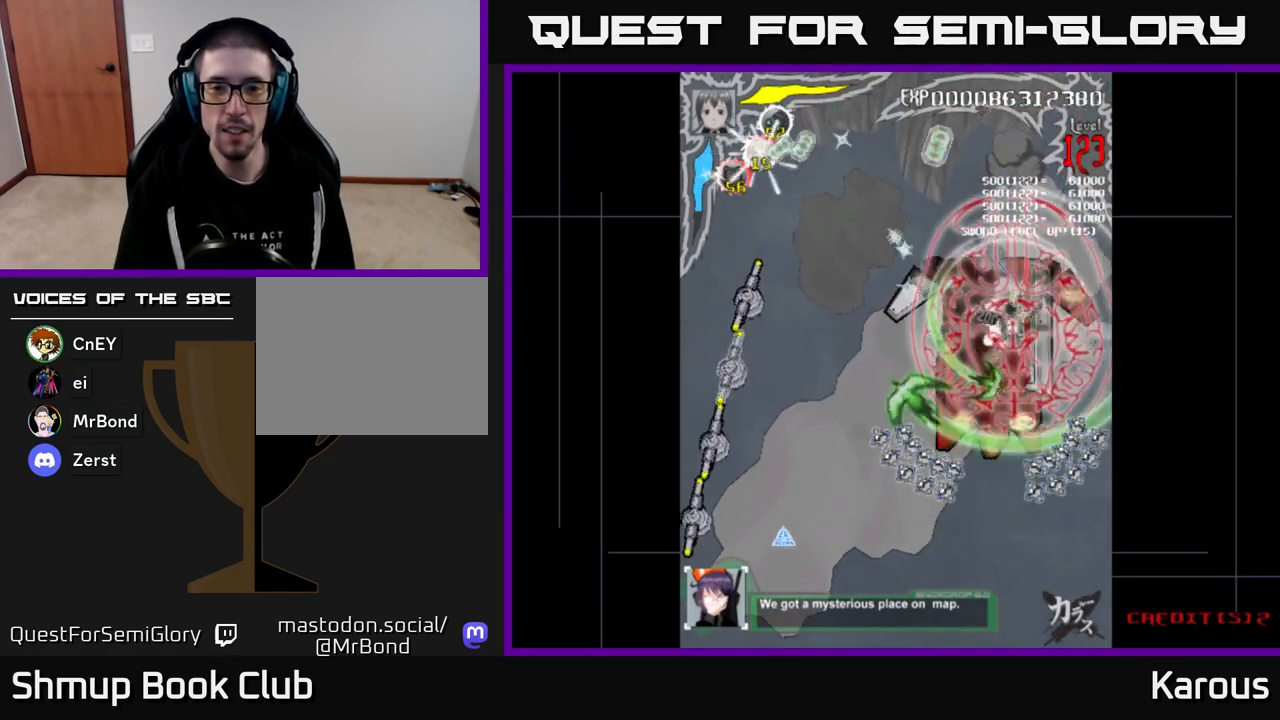
{"buttons": ["B", "DPAD_UP", "DPAD_LEFT"], "events": [[17, "DPAD_LEFT", "up"], [183, "DPAD_LEFT", "down"], [217, "DPAD_DOWN", "up"], [283, "DPAD_UP", "down"], [317, "DPAD_LEFT", "up"], [433, "DPAD_LEFT", "down"]]}
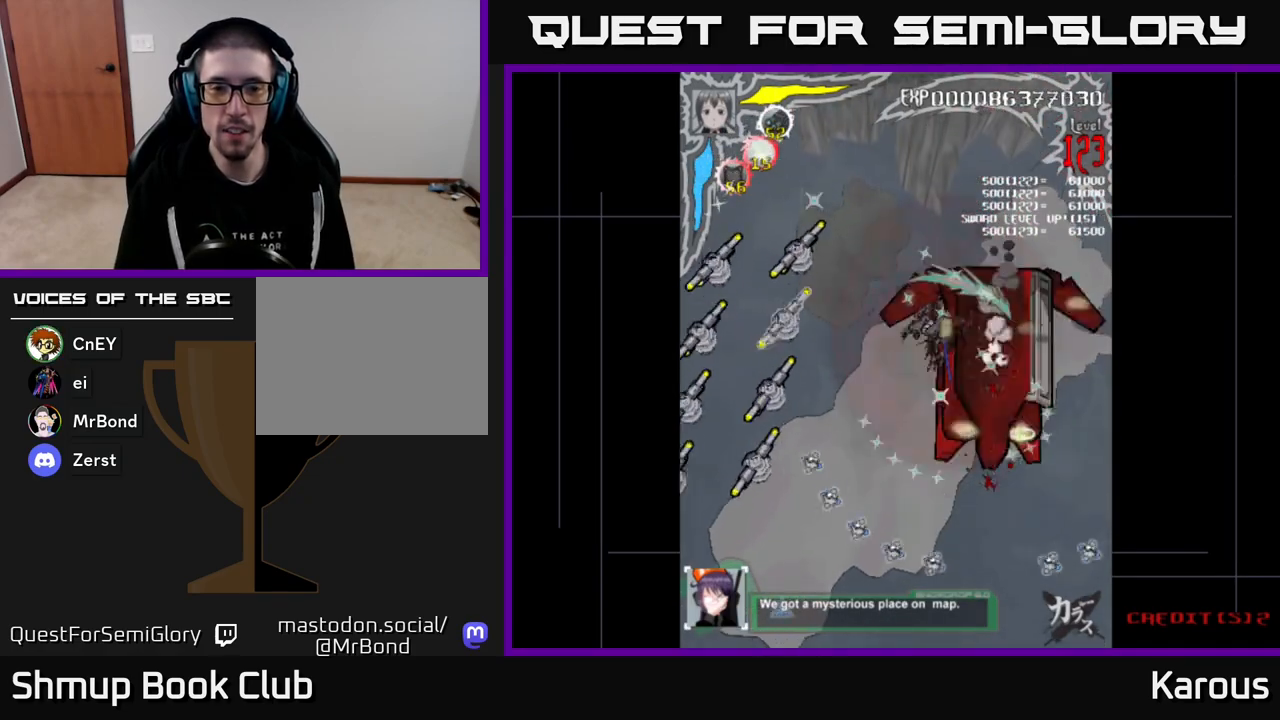
{"buttons": ["B"], "events": [[17, "DPAD_UP", "up"], [317, "DPAD_LEFT", "up"]]}
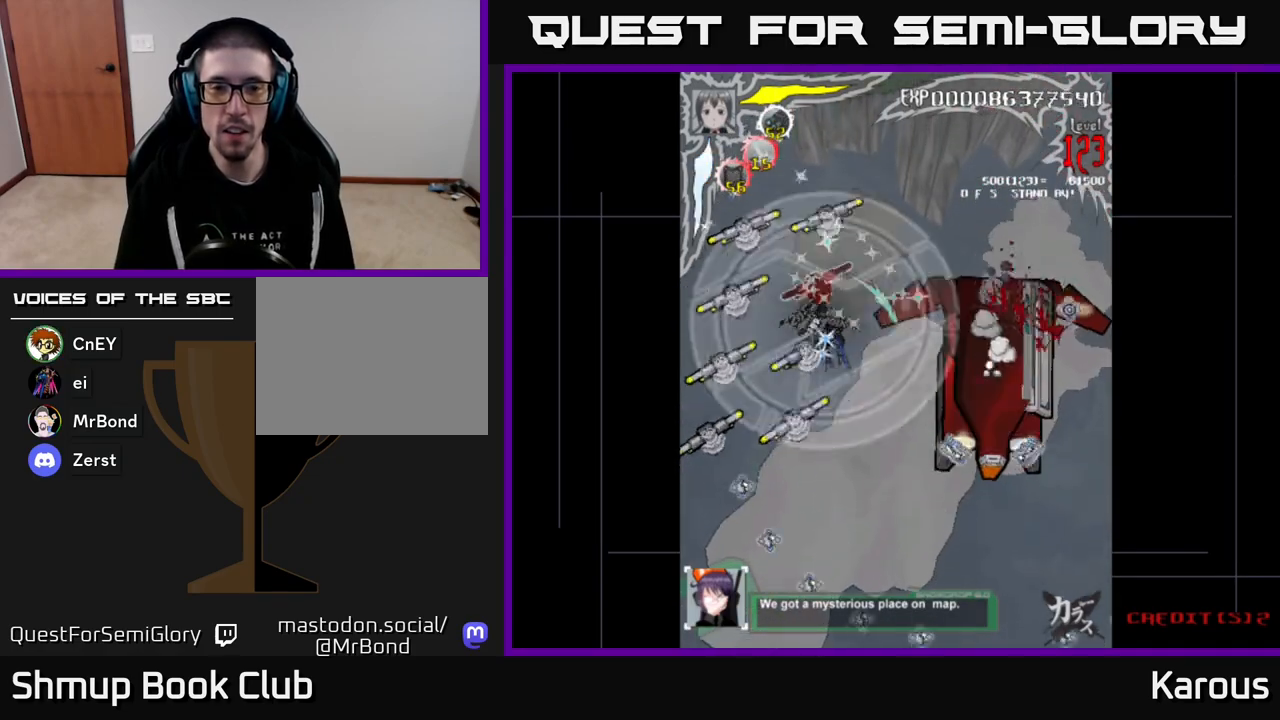
{"buttons": ["B", "DPAD_LEFT"], "events": [[283, "DPAD_UP", "down"], [450, "DPAD_LEFT", "down"], [500, "DPAD_UP", "up"]]}
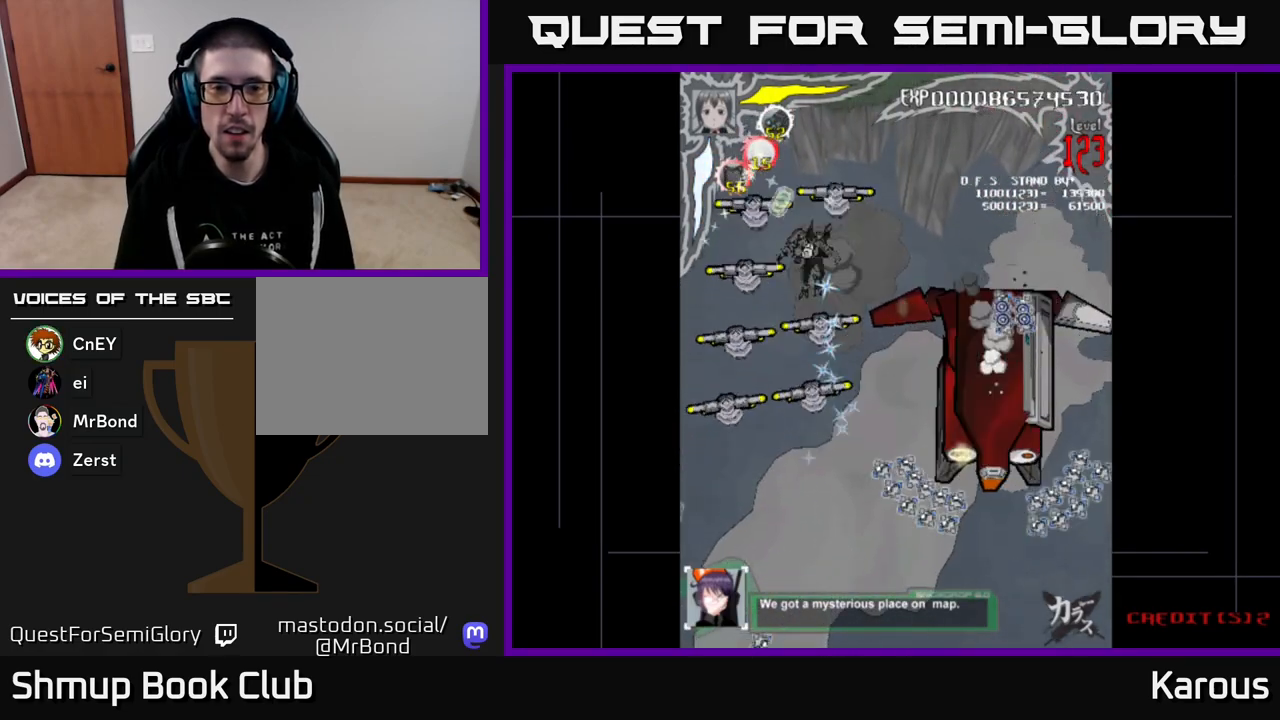
{"buttons": ["B", "DPAD_UP", "DPAD_RIGHT"]}
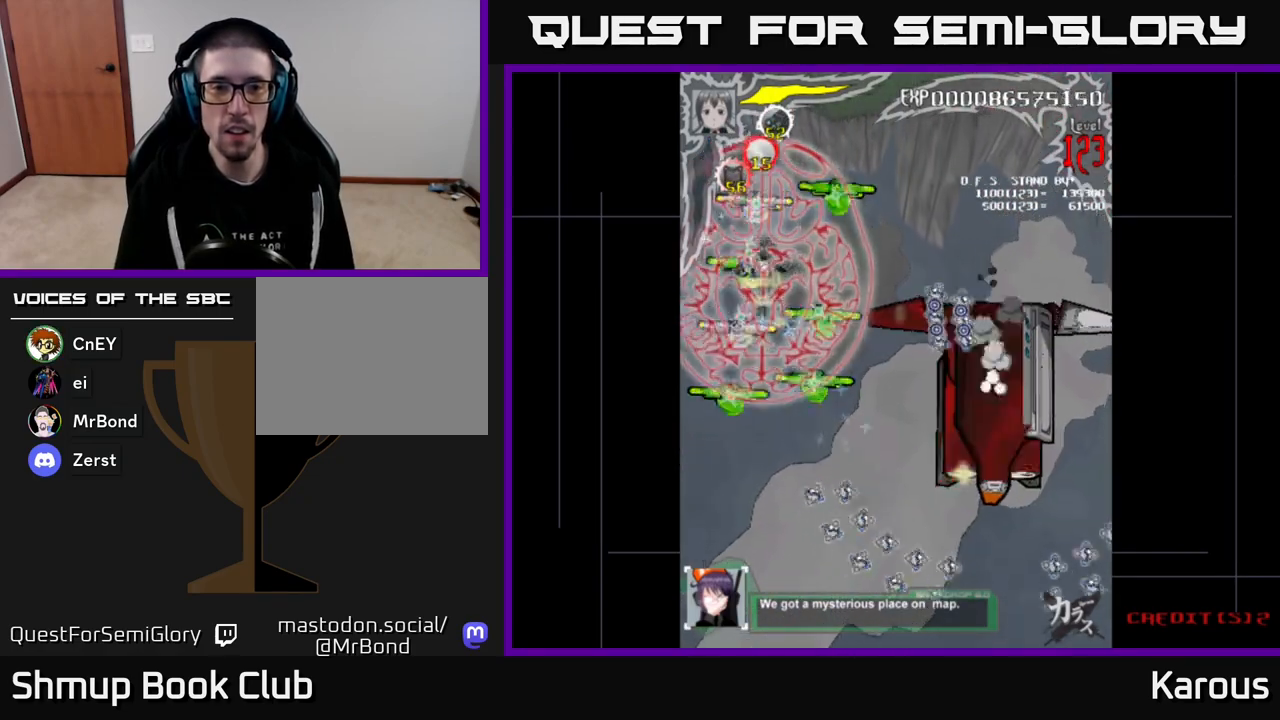
{"buttons": ["B", "DPAD_DOWN"], "events": [[117, "DPAD_RIGHT", "up"], [183, "DPAD_LEFT", "down"], [200, "DPAD_UP", "up"], [250, "DPAD_DOWN", "down"], [250, "DPAD_LEFT", "up"]]}
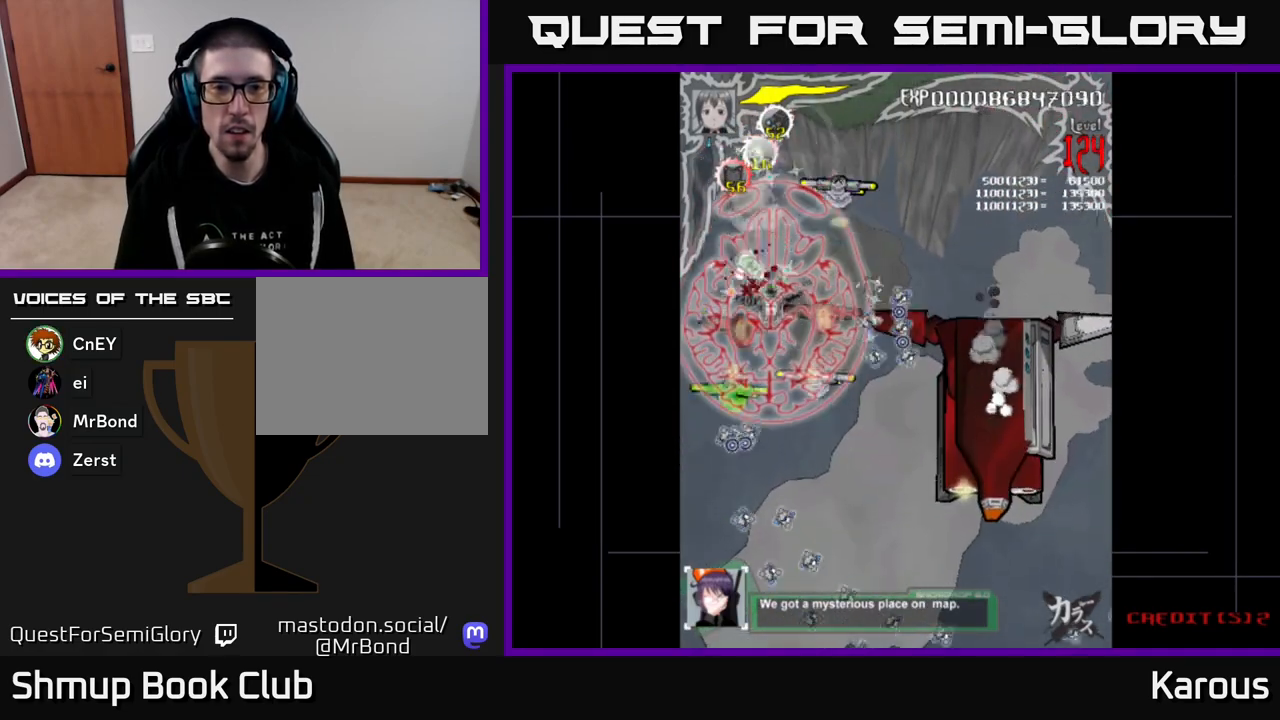
{"buttons": ["B", "DPAD_UP"], "events": [[367, "DPAD_RIGHT", "down"], [483, "DPAD_DOWN", "up"], [483, "DPAD_RIGHT", "up"], [500, "DPAD_UP", "down"]]}
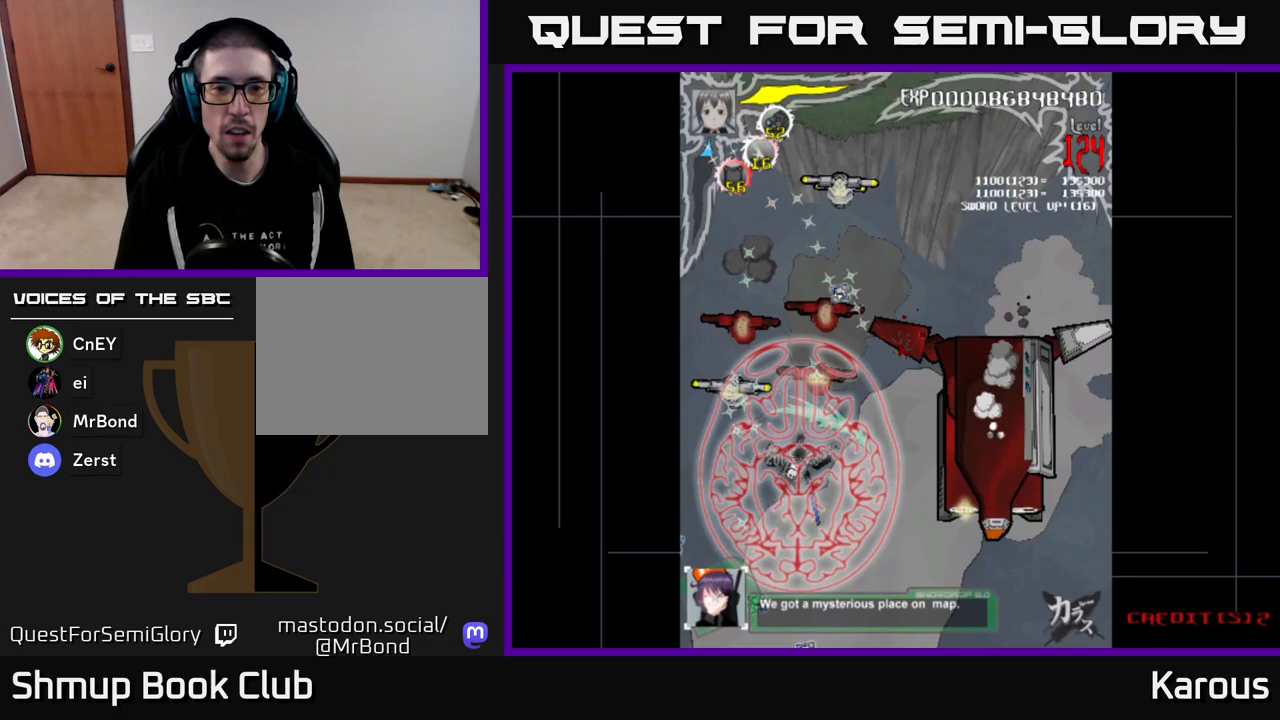
{"buttons": ["B", "DPAD_UP"], "events": [[133, "DPAD_RIGHT", "down"], [250, "DPAD_RIGHT", "up"]]}
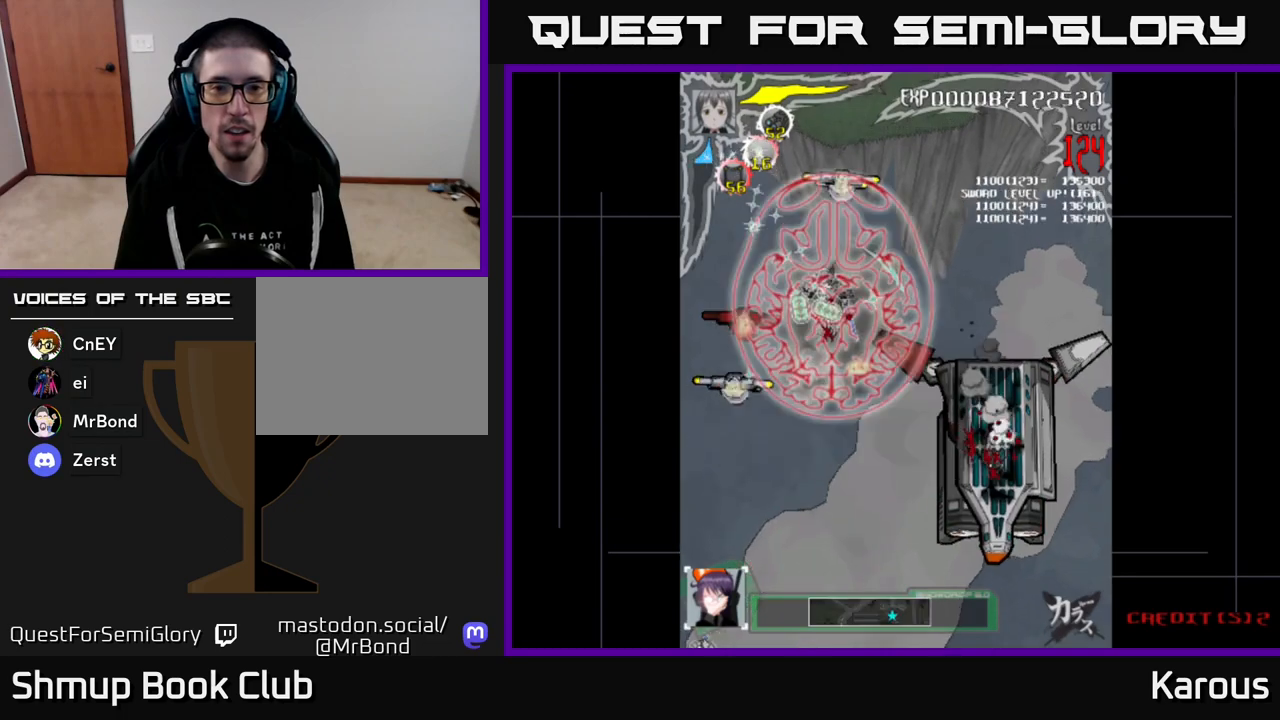
{"buttons": ["B", "DPAD_DOWN", "DPAD_LEFT"], "events": [[233, "DPAD_UP", "up"], [267, "DPAD_DOWN", "down"], [300, "DPAD_LEFT", "down"]]}
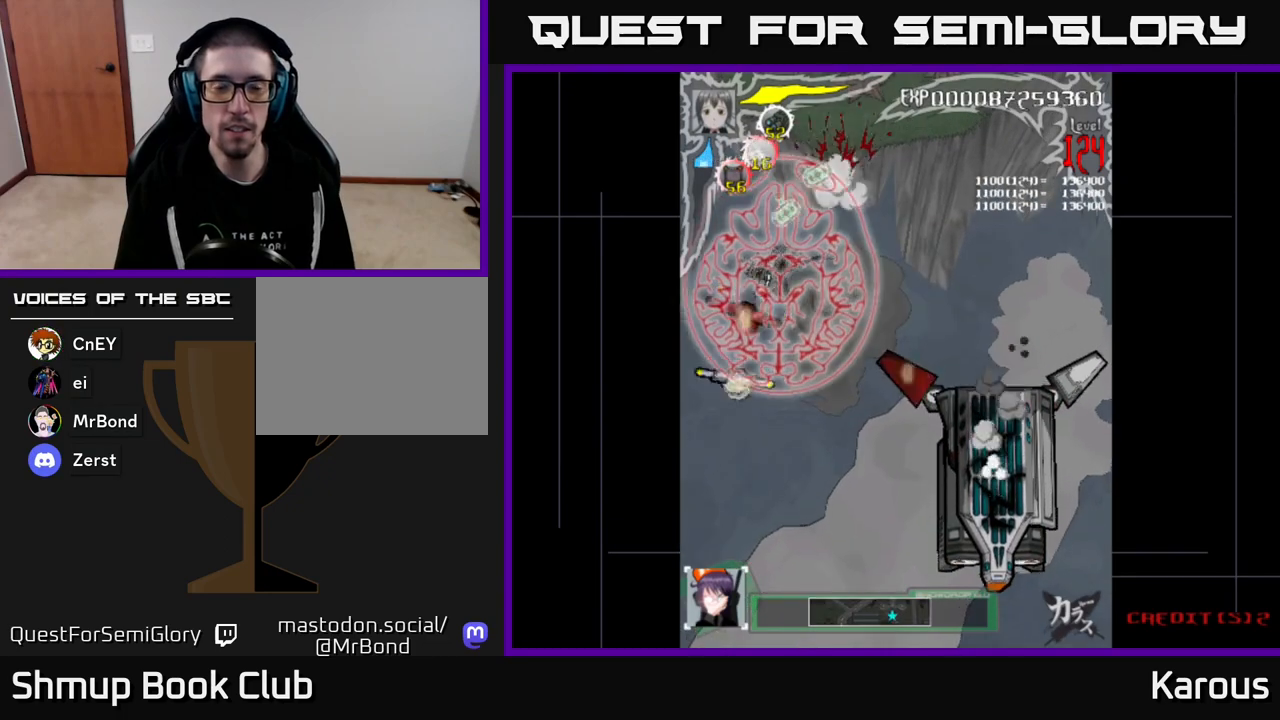
{"buttons": ["B", "DPAD_UP"], "events": [[83, "DPAD_LEFT", "up"], [400, "DPAD_DOWN", "up"], [433, "DPAD_UP", "down"]]}
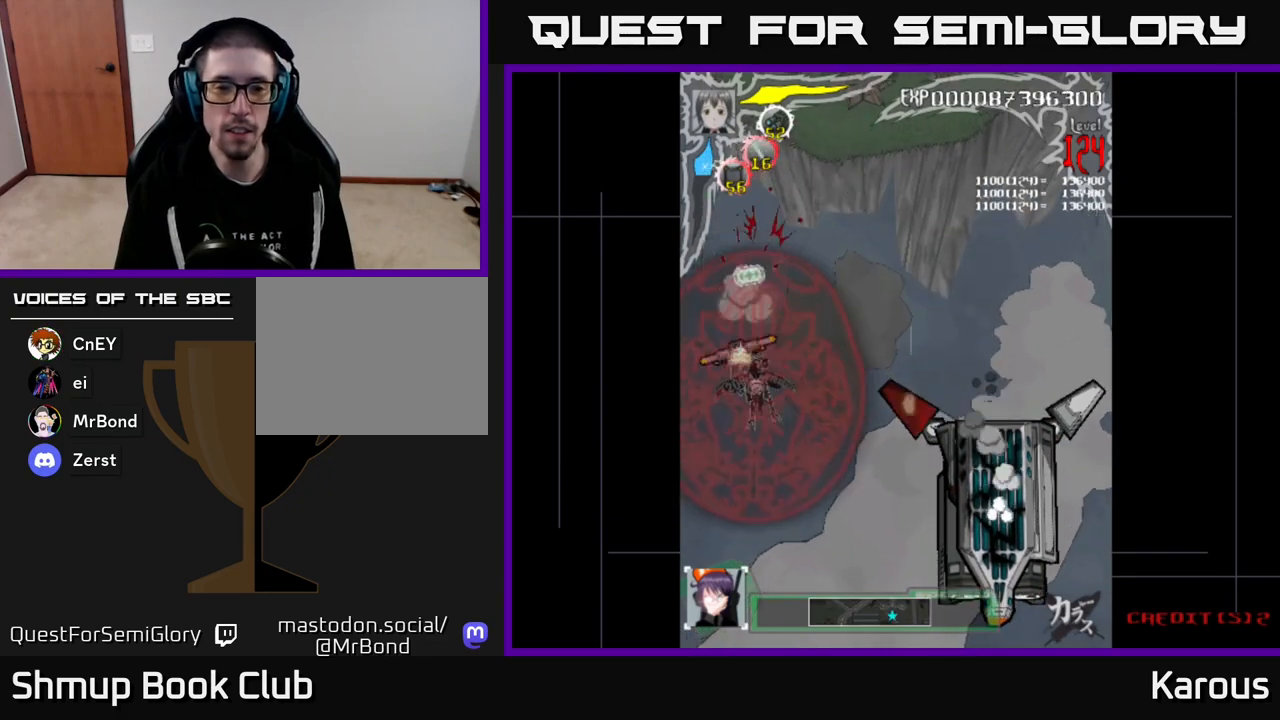
{"buttons": ["A", "DPAD_DOWN", "DPAD_RIGHT"], "events": [[67, "DPAD_UP", "up"], [117, "DPAD_DOWN", "down"], [117, "DPAD_RIGHT", "down"], [183, "DPAD_DOWN", "up"], [217, "DPAD_UP", "down"], [333, "DPAD_UP", "up"], [350, "A", "down"], [350, "B", "up"], [383, "DPAD_DOWN", "down"]]}
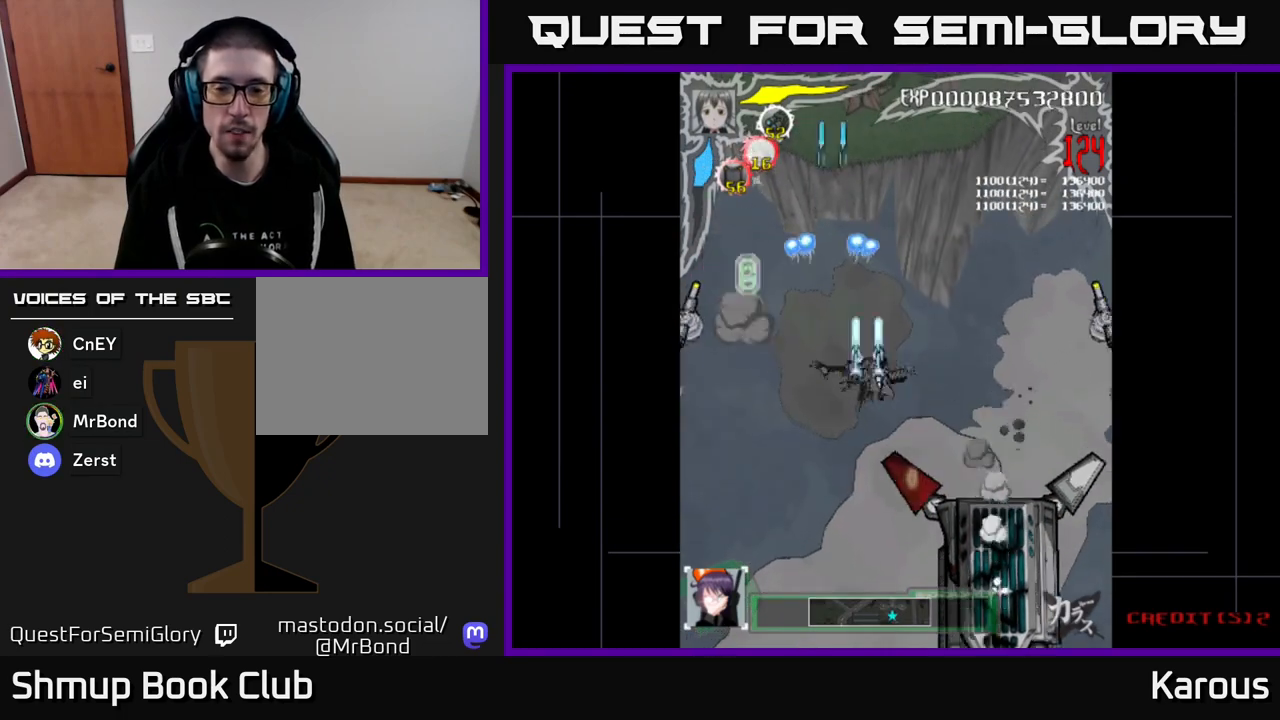
{"buttons": ["A", "DPAD_RIGHT"], "events": [[100, "DPAD_RIGHT", "up"], [267, "DPAD_RIGHT", "down"], [300, "DPAD_DOWN", "up"]]}
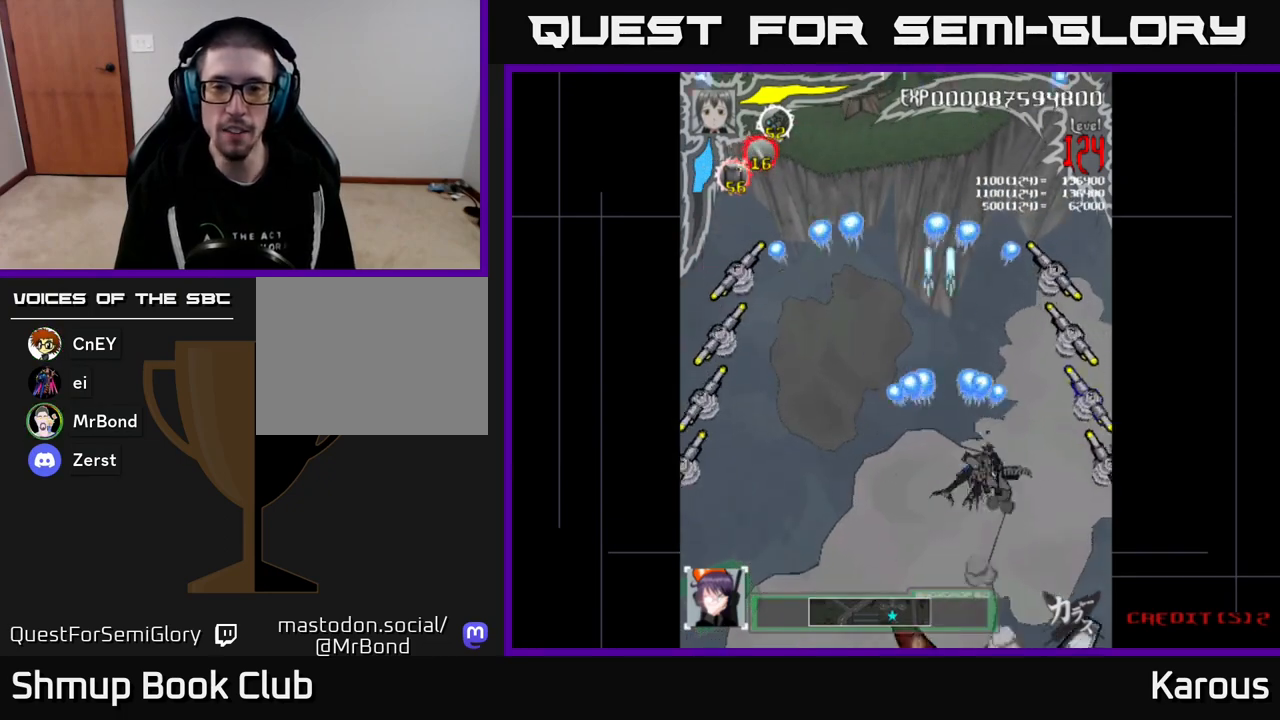
{"buttons": ["B"], "events": [[50, "DPAD_UP", "down"], [233, "A", "up"], [250, "B", "down"], [283, "DPAD_RIGHT", "up"], [367, "DPAD_UP", "up"], [400, "DPAD_DOWN", "down"], [483, "DPAD_DOWN", "up"]]}
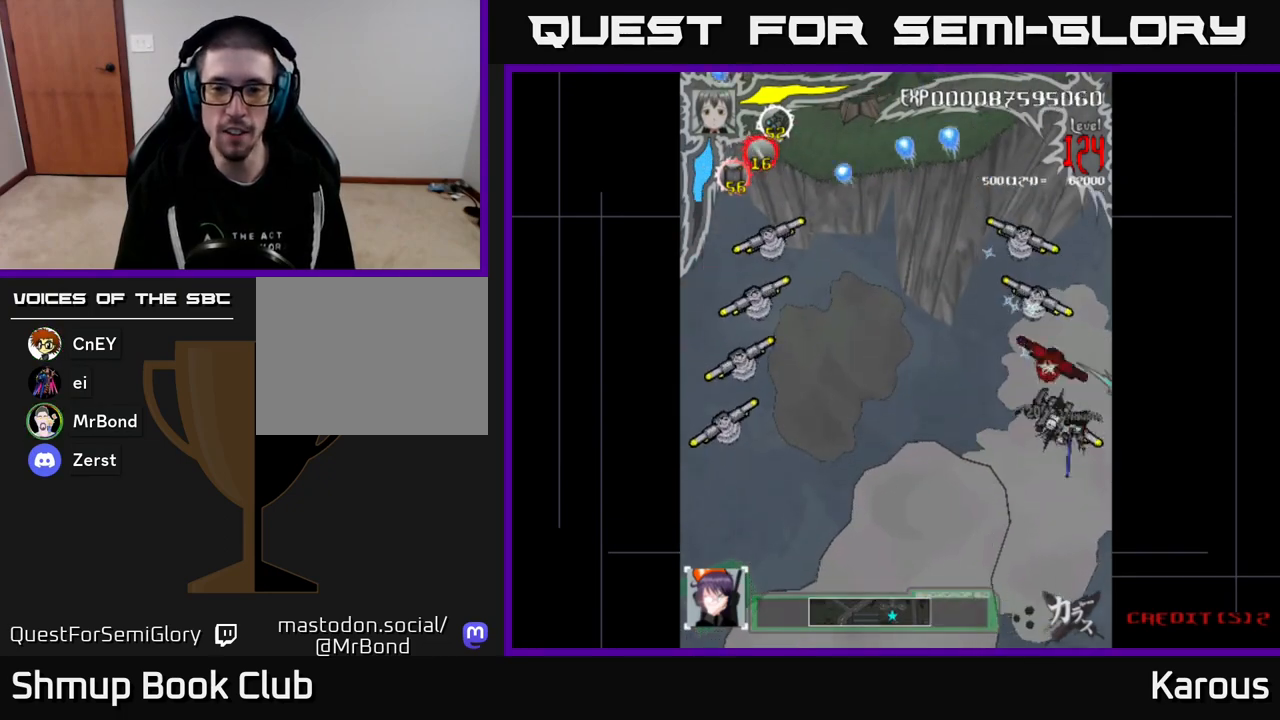
{"buttons": ["B", "DPAD_UP"], "events": [[217, "DPAD_UP", "down"], [267, "DPAD_LEFT", "down"], [467, "DPAD_LEFT", "up"]]}
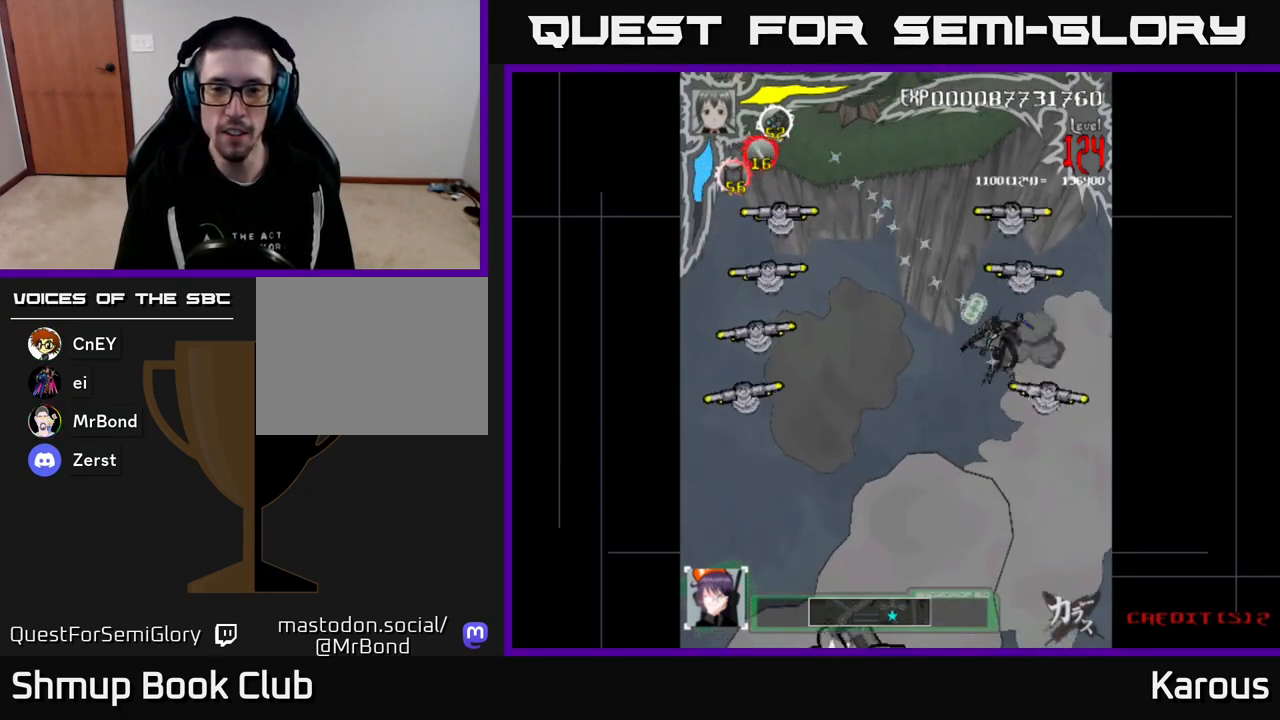
{"buttons": ["B", "DPAD_DOWN"], "events": [[300, "DPAD_UP", "up"], [333, "DPAD_DOWN", "down"]]}